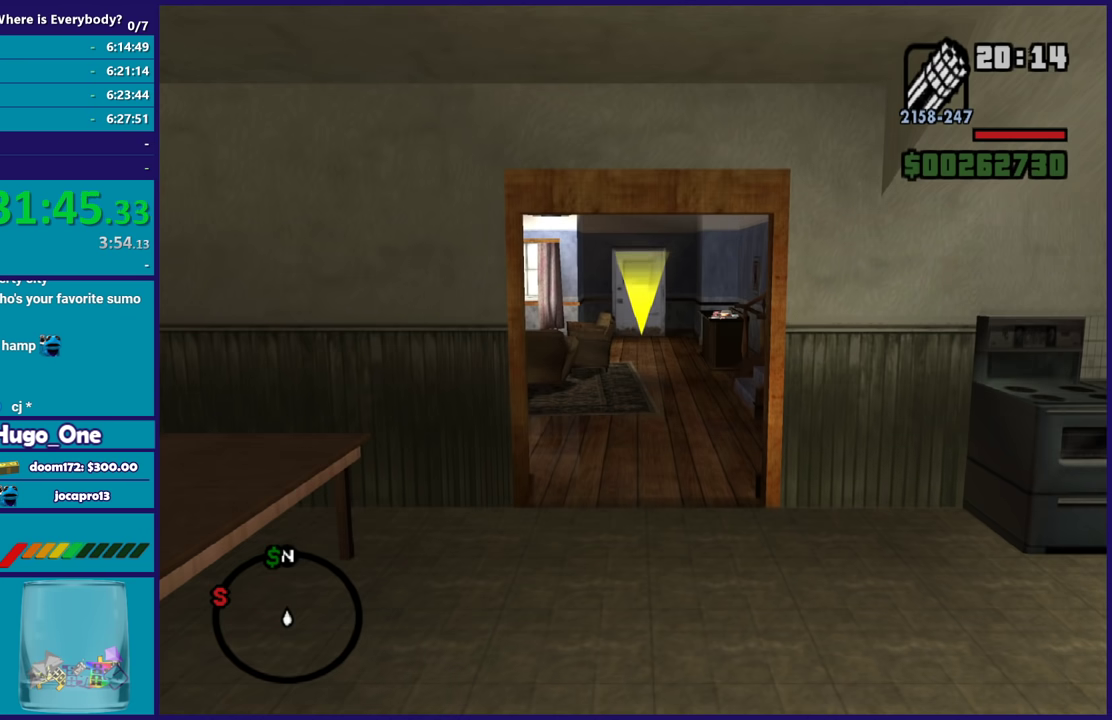
Gameplay with a controller (Xbox layout); each line is a JSON object with the inputs held at the frame after it. "events" lists button and stick changes between this image and that frame as [ms after this image, input, new state], when the widget could be followed in between.
{"buttons": [], "left_stick": "center", "right_stick": "center", "events": []}
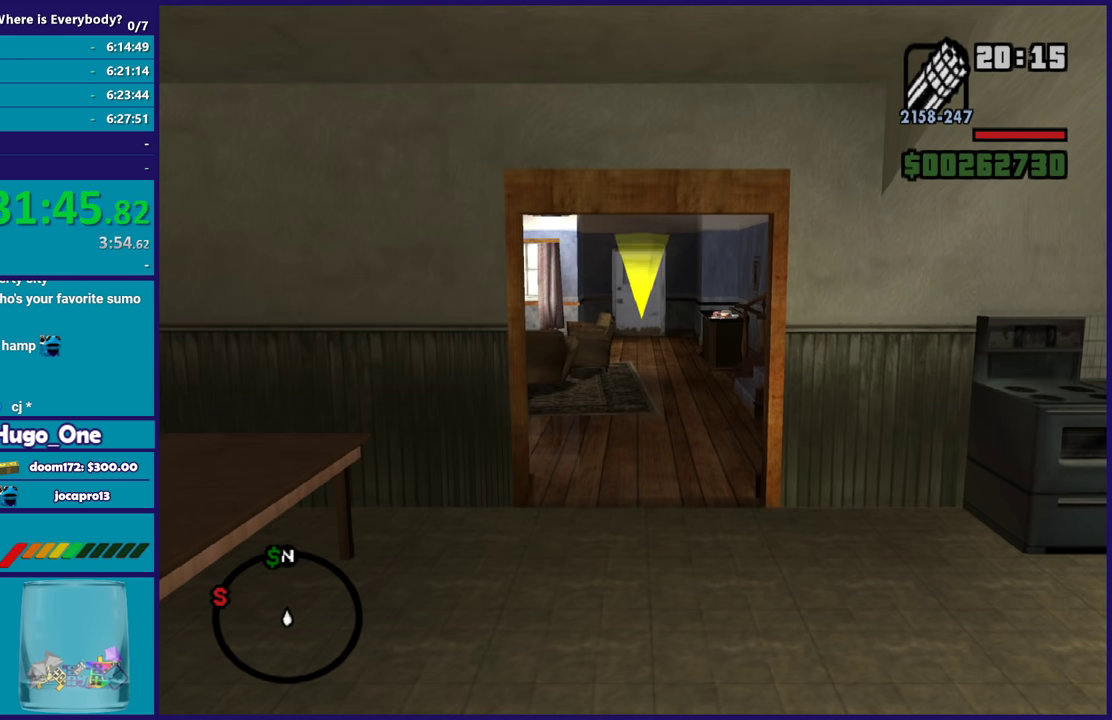
{"buttons": [], "left_stick": "center", "right_stick": "center", "events": []}
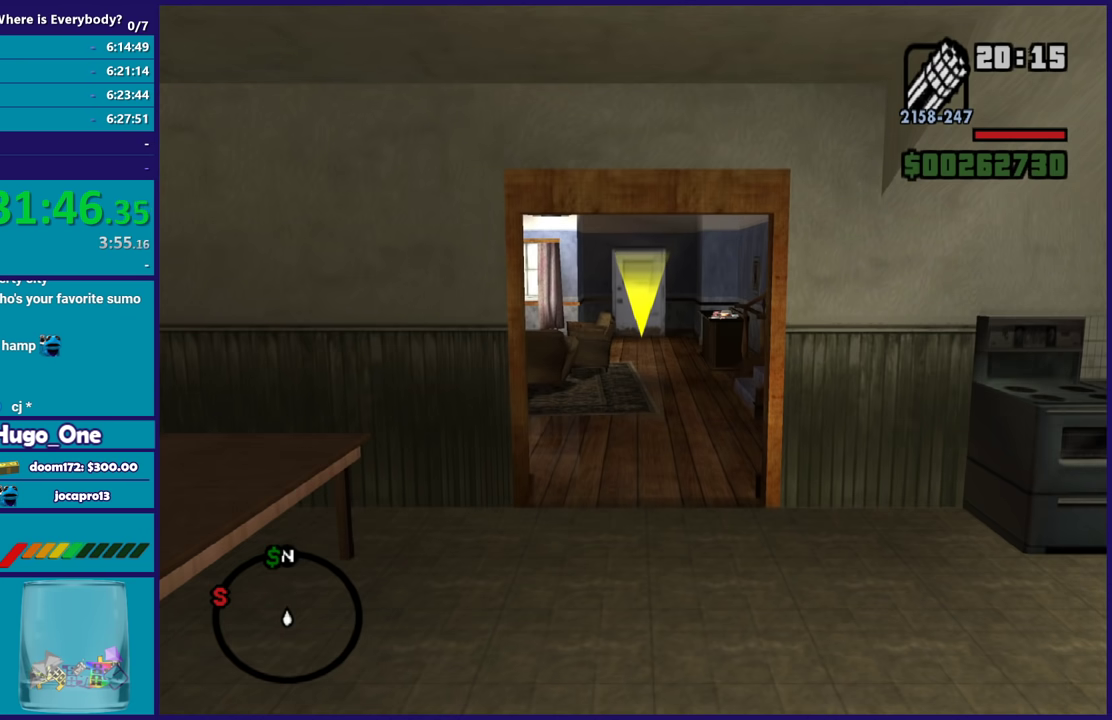
{"buttons": [], "left_stick": "up", "right_stick": "center", "events": [[33, "left_stick", "up"]]}
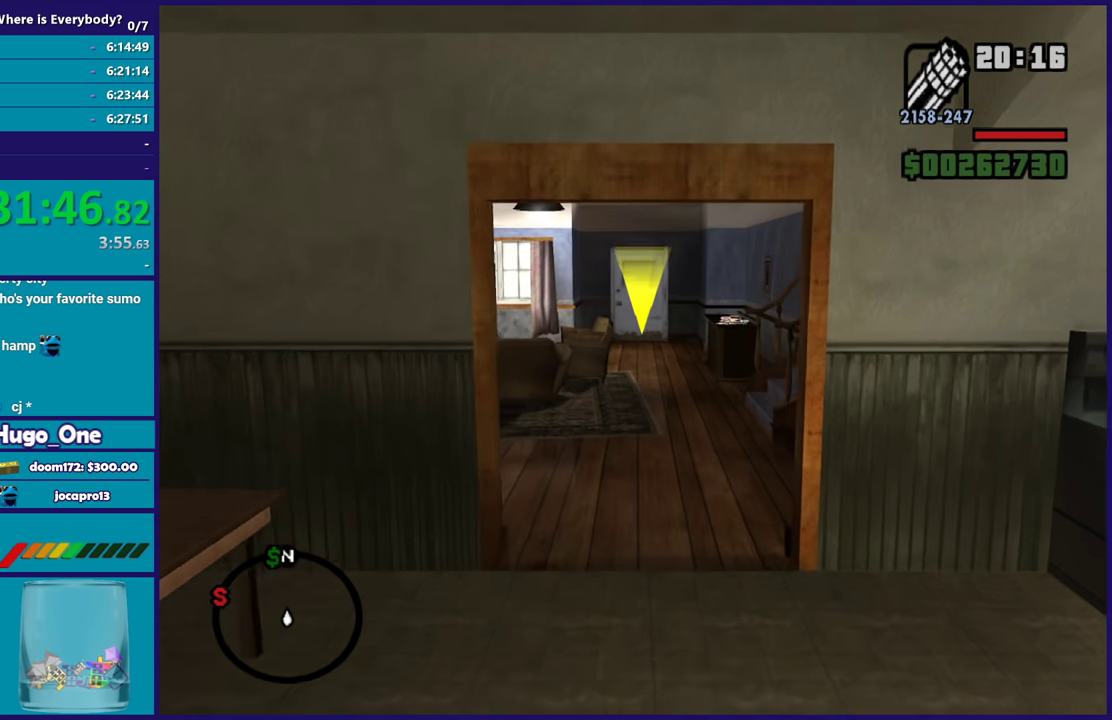
{"buttons": [], "left_stick": "center", "right_stick": "right", "events": [[67, "left_stick", "center"], [267, "right_stick", "right"]]}
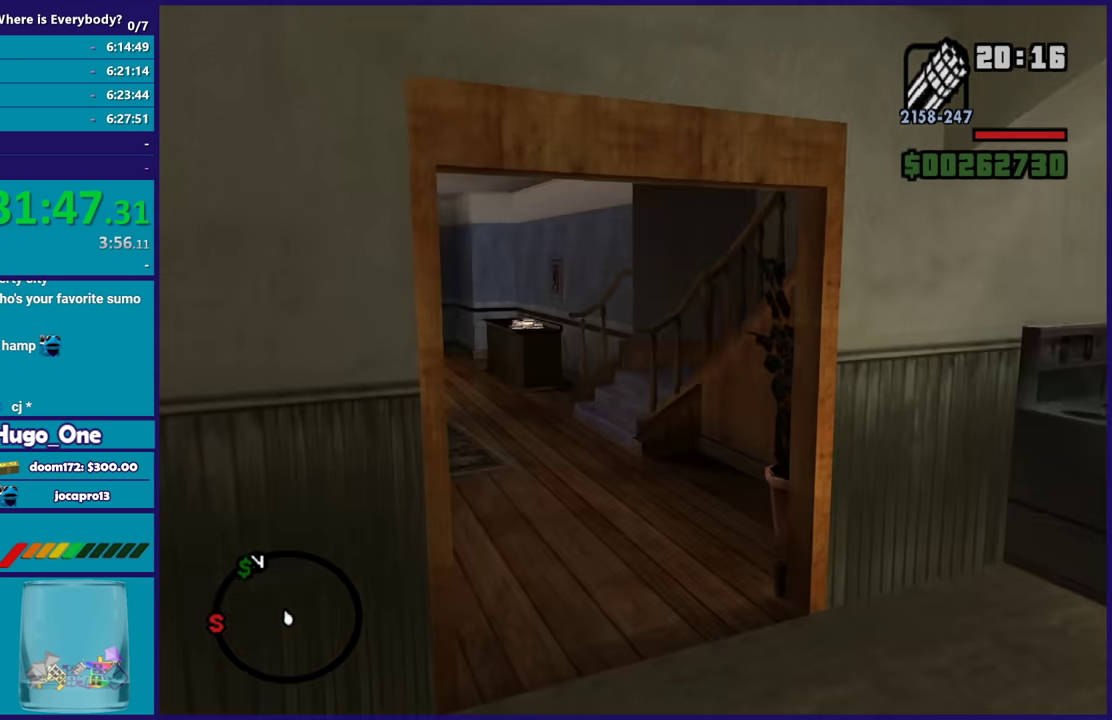
{"buttons": [], "left_stick": "center", "right_stick": "right", "events": []}
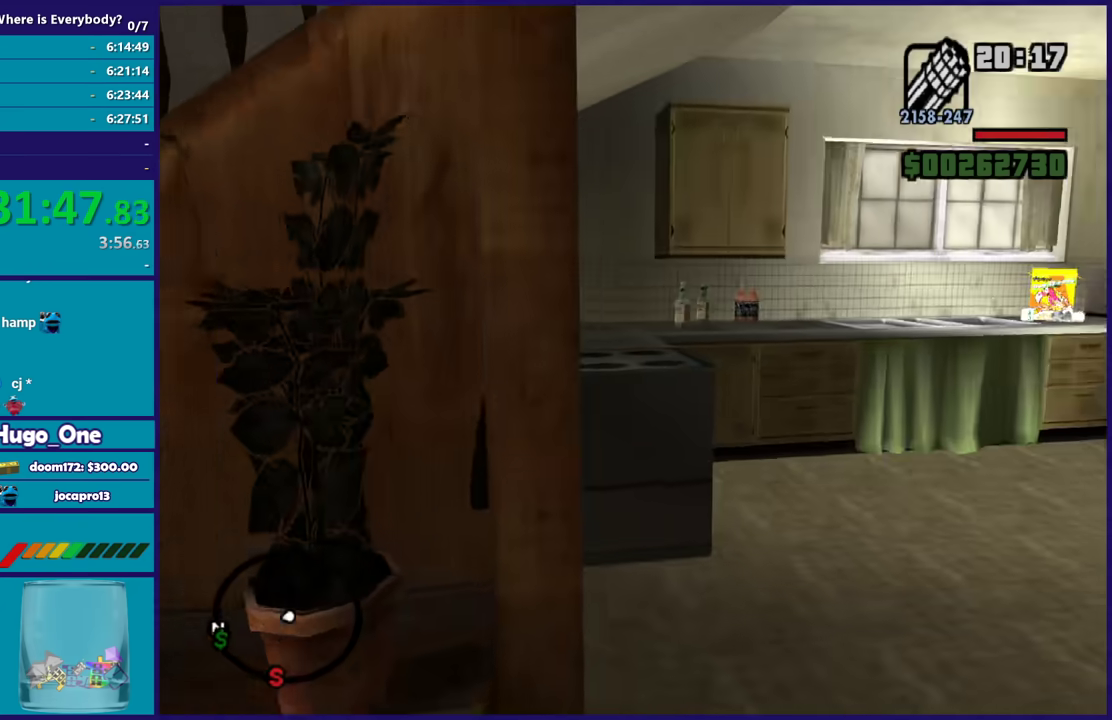
{"buttons": [], "left_stick": "center", "right_stick": "center", "events": [[401, "right_stick", "center"]]}
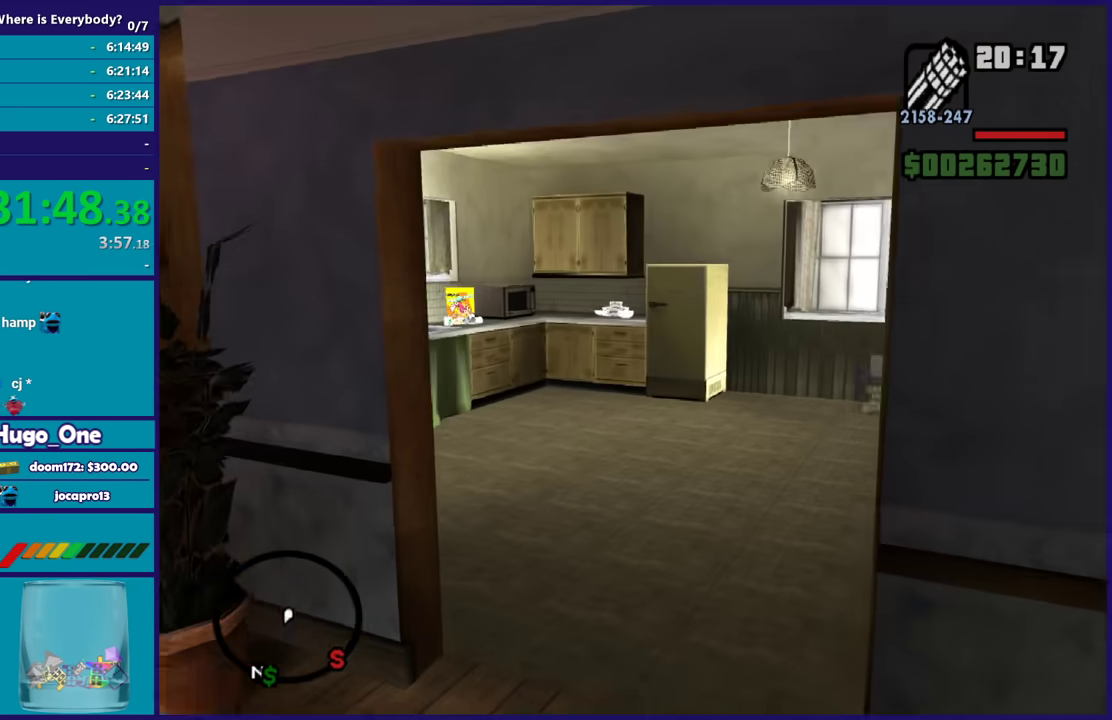
{"buttons": [], "left_stick": "center", "right_stick": "center", "events": [[233, "right_stick", "right"], [467, "right_stick", "center"]]}
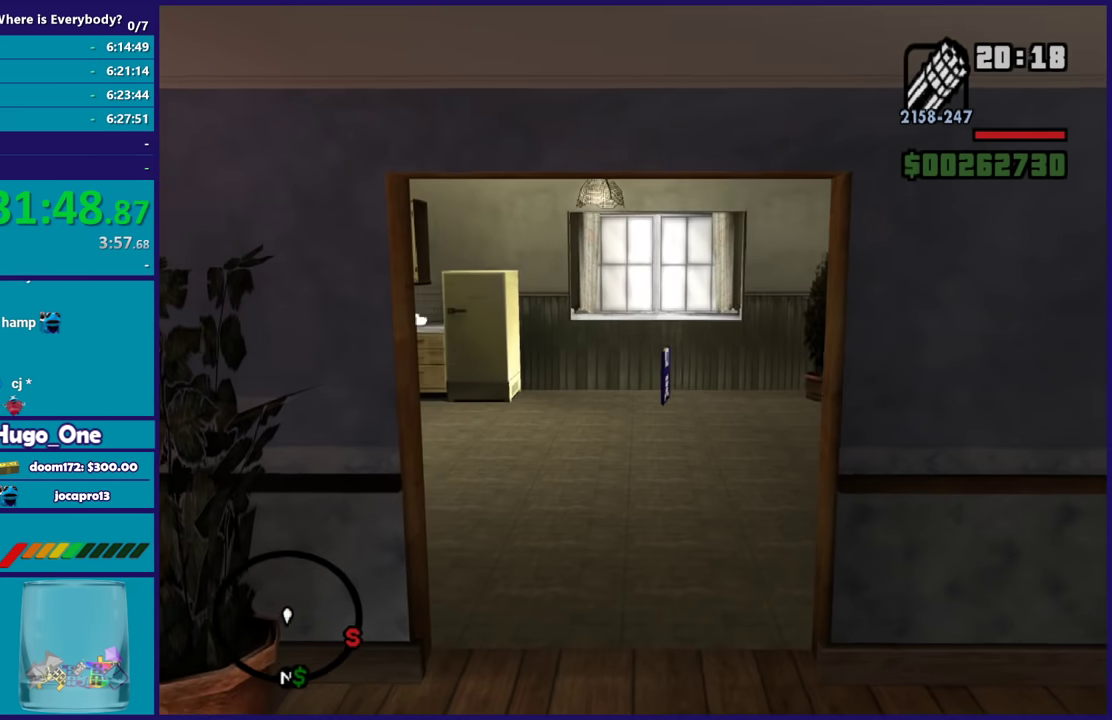
{"buttons": [], "left_stick": "center", "right_stick": "center", "events": [[67, "left_stick", "up-left"], [267, "left_stick", "up"], [468, "left_stick", "center"]]}
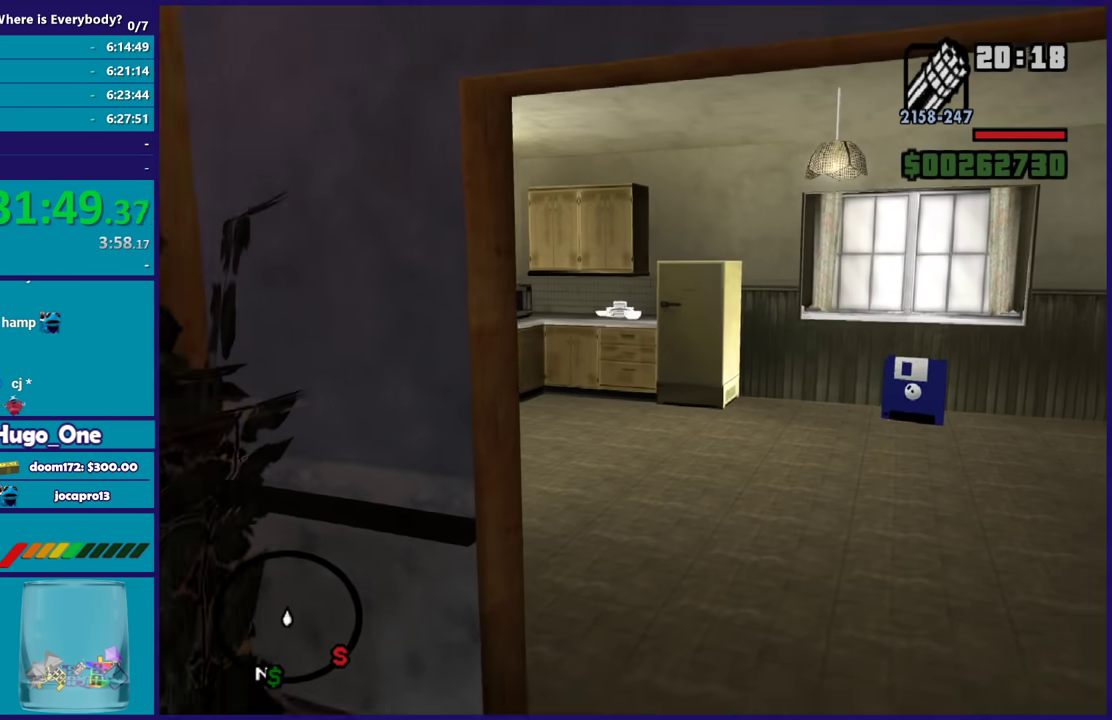
{"buttons": [], "left_stick": "center", "right_stick": "center", "events": [[233, "right_stick", "right"], [300, "left_stick", "up"], [467, "right_stick", "center"], [500, "left_stick", "center"]]}
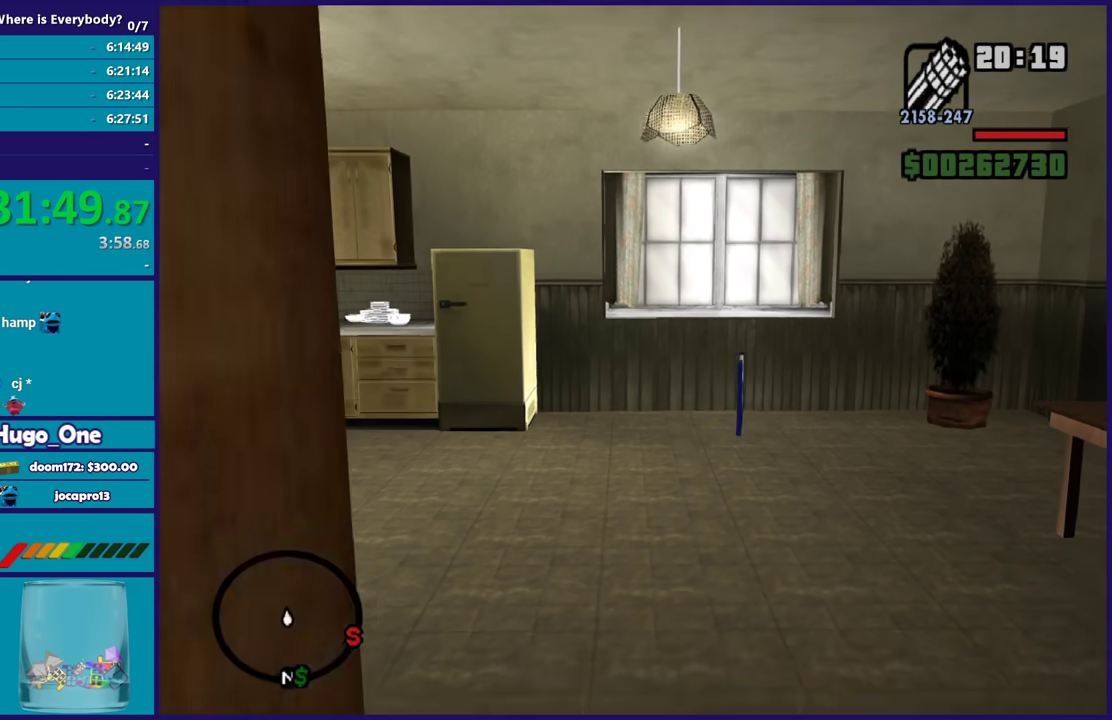
{"buttons": [], "left_stick": "center", "right_stick": "center", "events": [[267, "left_stick", "up"], [367, "left_stick", "center"]]}
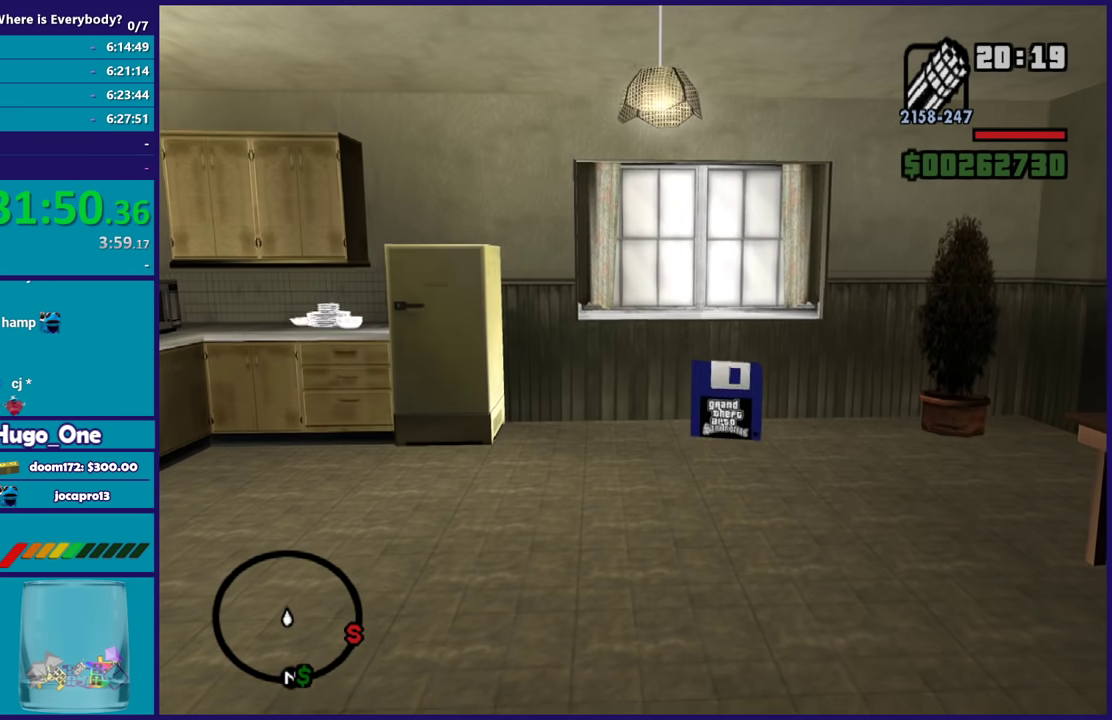
{"buttons": [], "left_stick": "center", "right_stick": "center", "events": []}
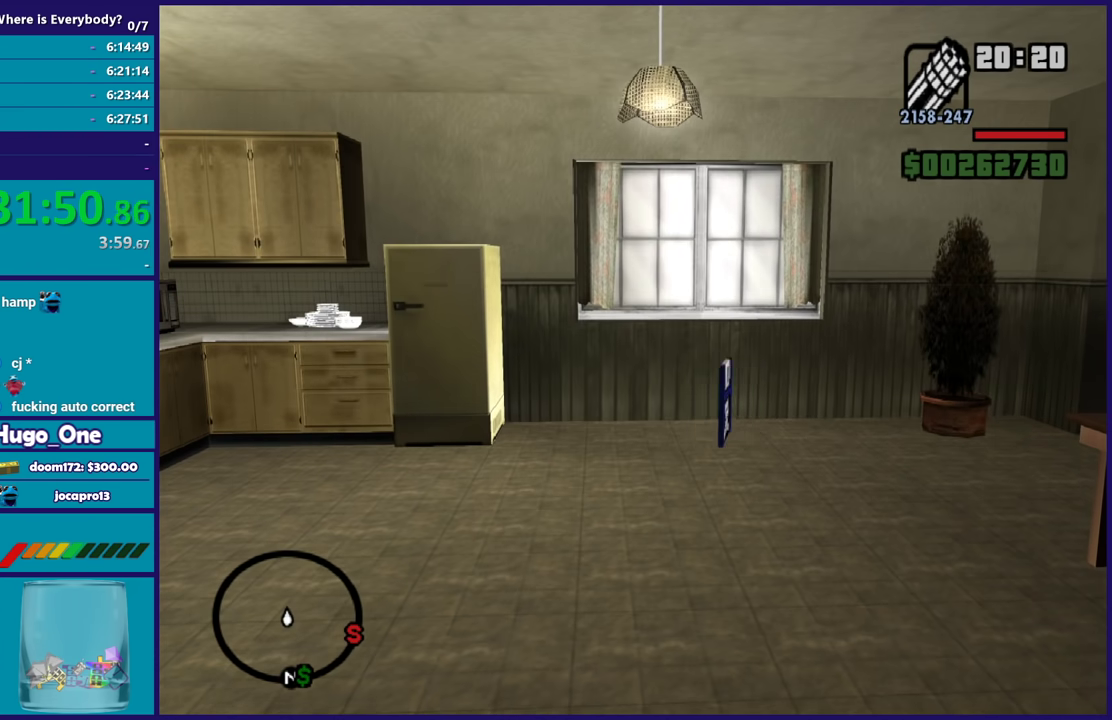
{"buttons": [], "left_stick": "center", "right_stick": "center", "events": []}
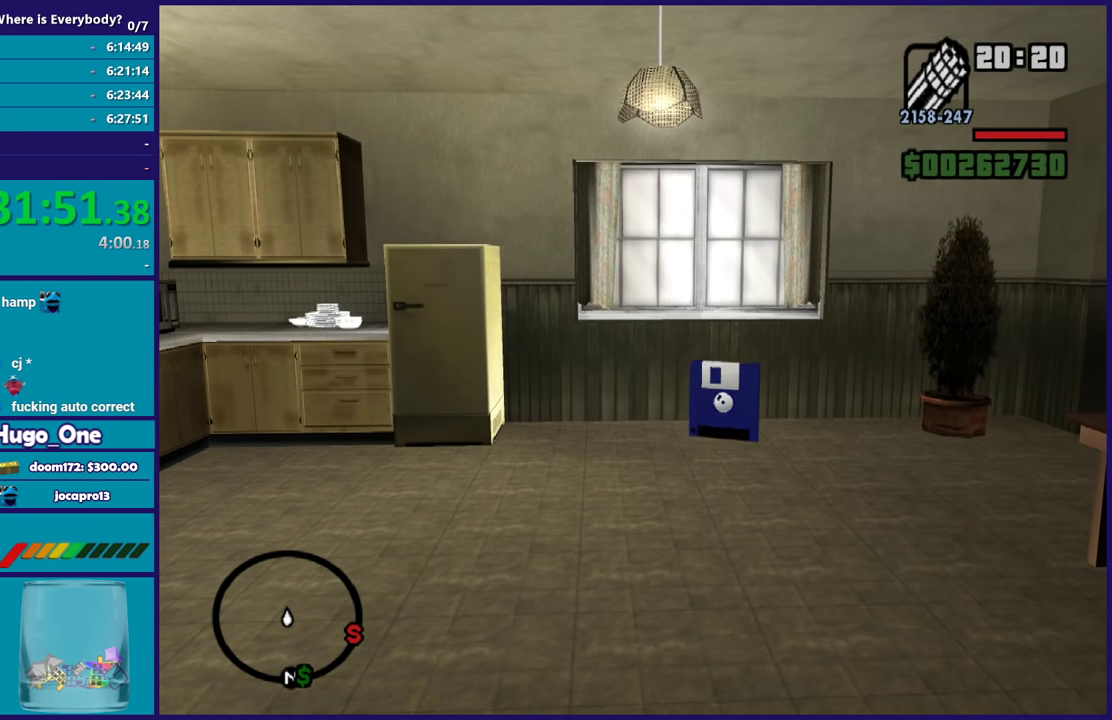
{"buttons": [], "left_stick": "right", "right_stick": "right", "events": [[400, "right_stick", "right"], [467, "left_stick", "right"]]}
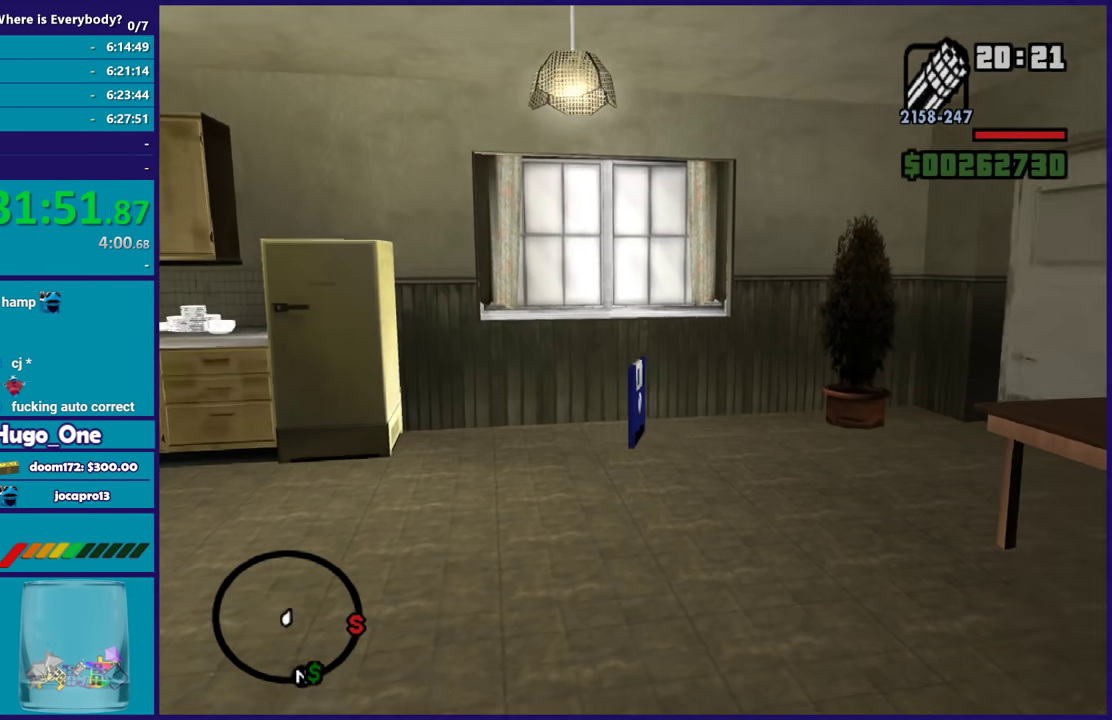
{"buttons": [], "left_stick": "right", "right_stick": "right", "events": []}
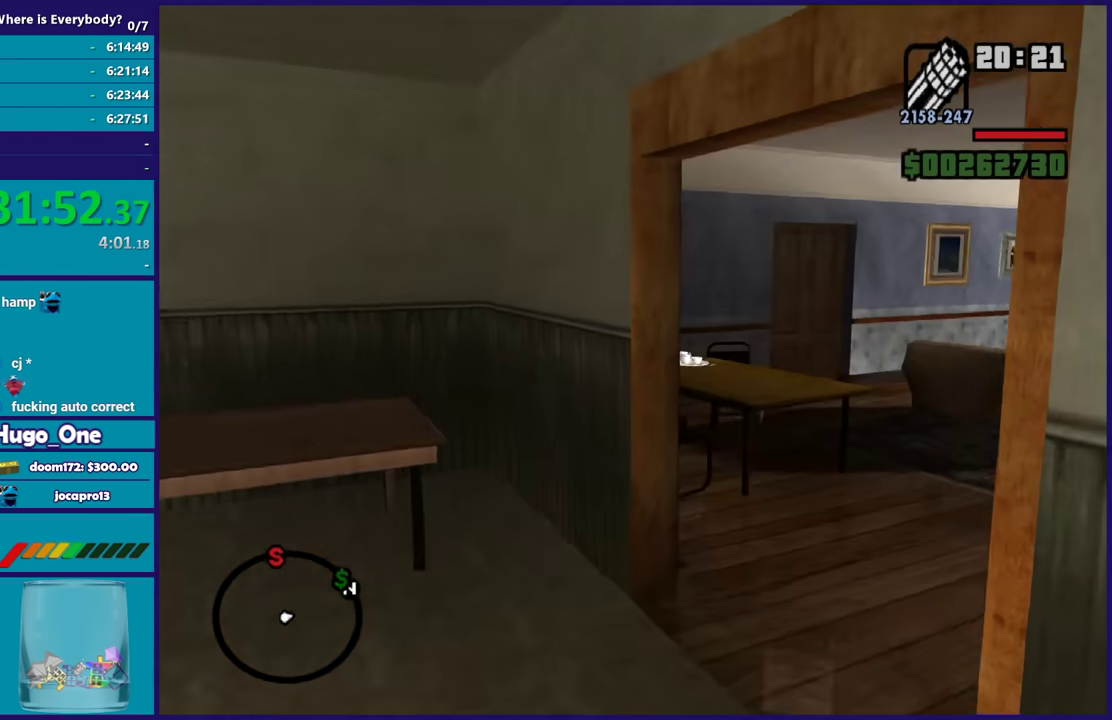
{"buttons": ["A"], "left_stick": "up", "right_stick": "center", "events": [[33, "left_stick", "up-right"], [167, "right_stick", "center"], [267, "A", "down"], [267, "left_stick", "up"], [367, "A", "up"], [467, "A", "down"]]}
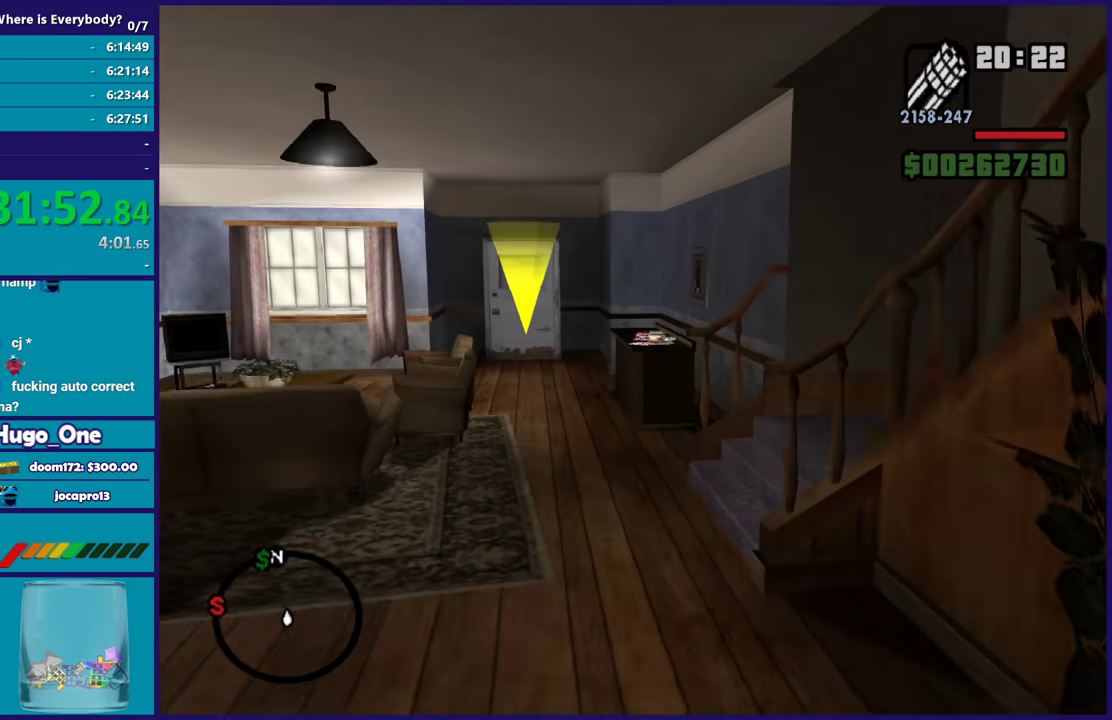
{"buttons": [], "left_stick": "up", "right_stick": "center", "events": [[67, "A", "up"], [167, "A", "down"], [167, "left_stick", "up-left"], [234, "A", "up"], [301, "left_stick", "up"], [334, "A", "down"], [434, "A", "up"]]}
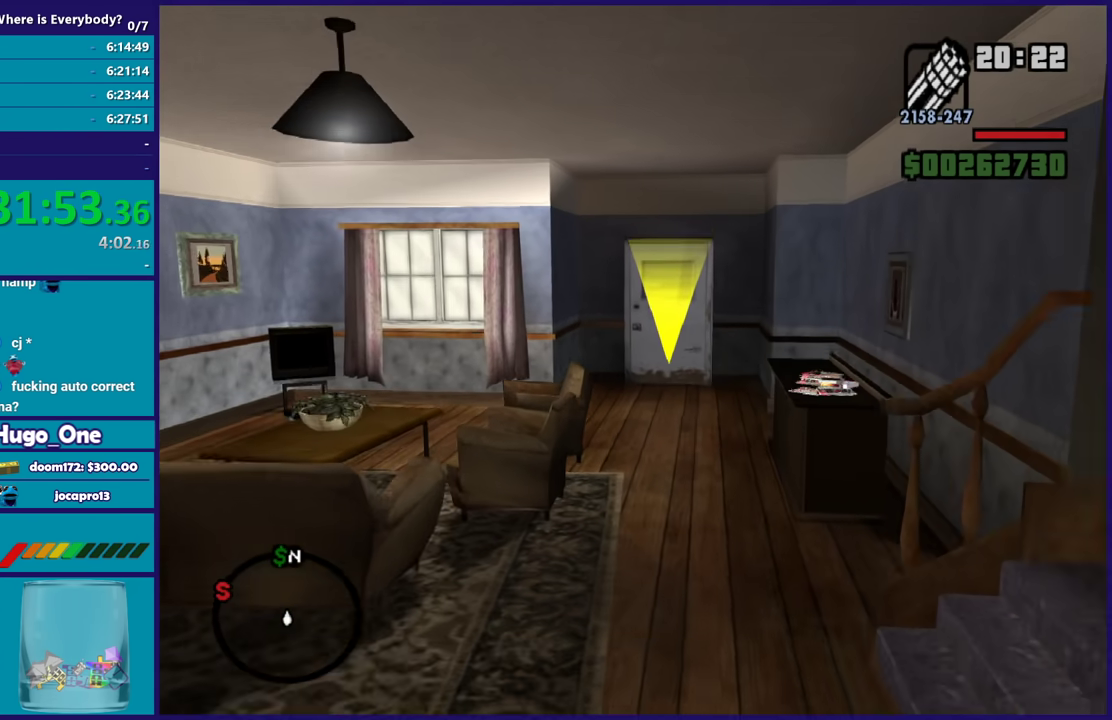
{"buttons": [], "left_stick": "up", "right_stick": "center", "events": [[33, "A", "down"], [133, "A", "up"], [233, "A", "down"], [300, "A", "up"], [400, "A", "down"], [500, "A", "up"]]}
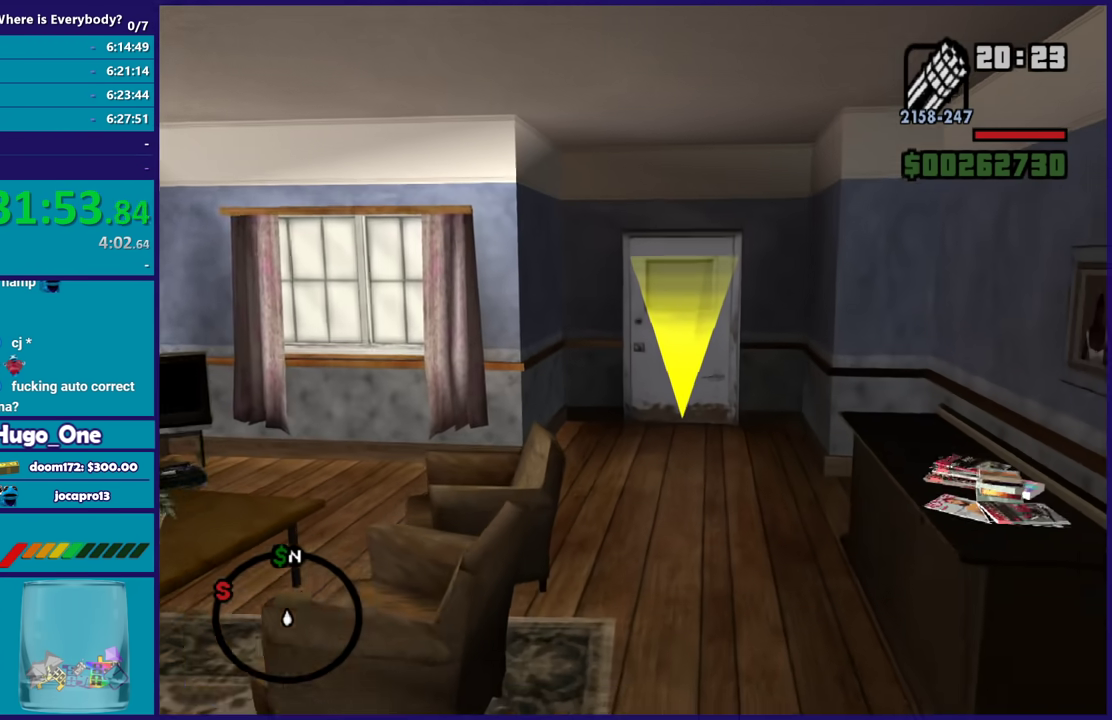
{"buttons": [], "left_stick": "up", "right_stick": "up-right", "events": [[100, "A", "down"], [201, "A", "up"], [468, "right_stick", "up-right"]]}
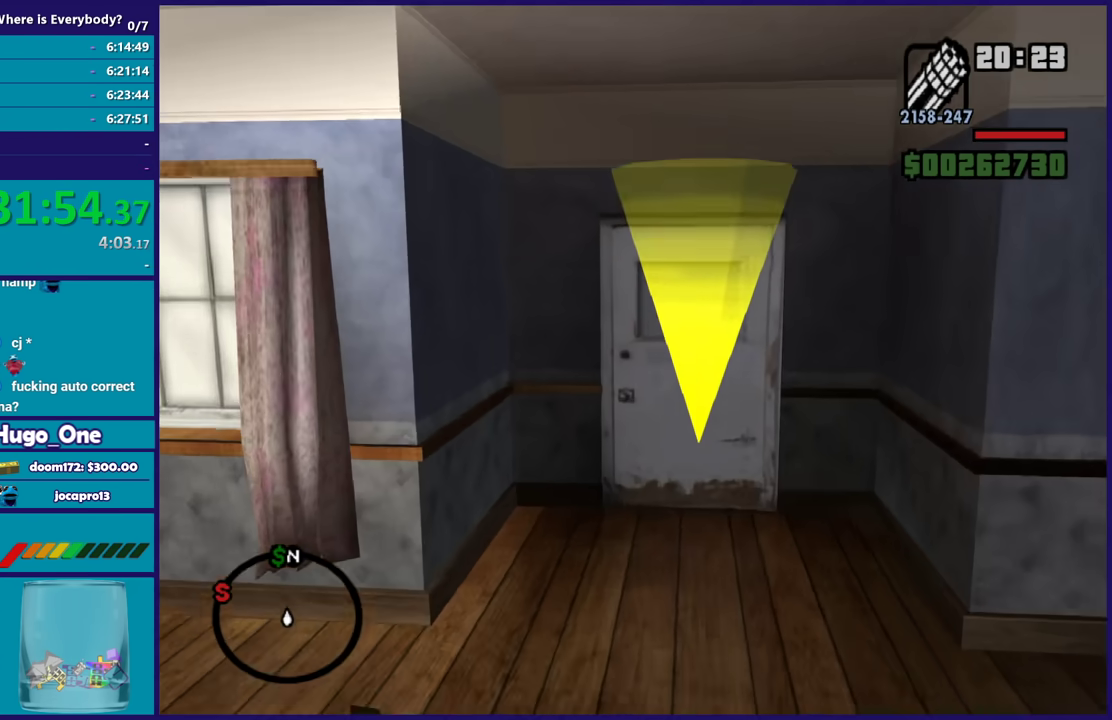
{"buttons": ["A"], "left_stick": "center", "right_stick": "center", "events": [[100, "right_stick", "center"], [200, "A", "down"], [334, "A", "up"], [367, "left_stick", "center"], [434, "A", "down"]]}
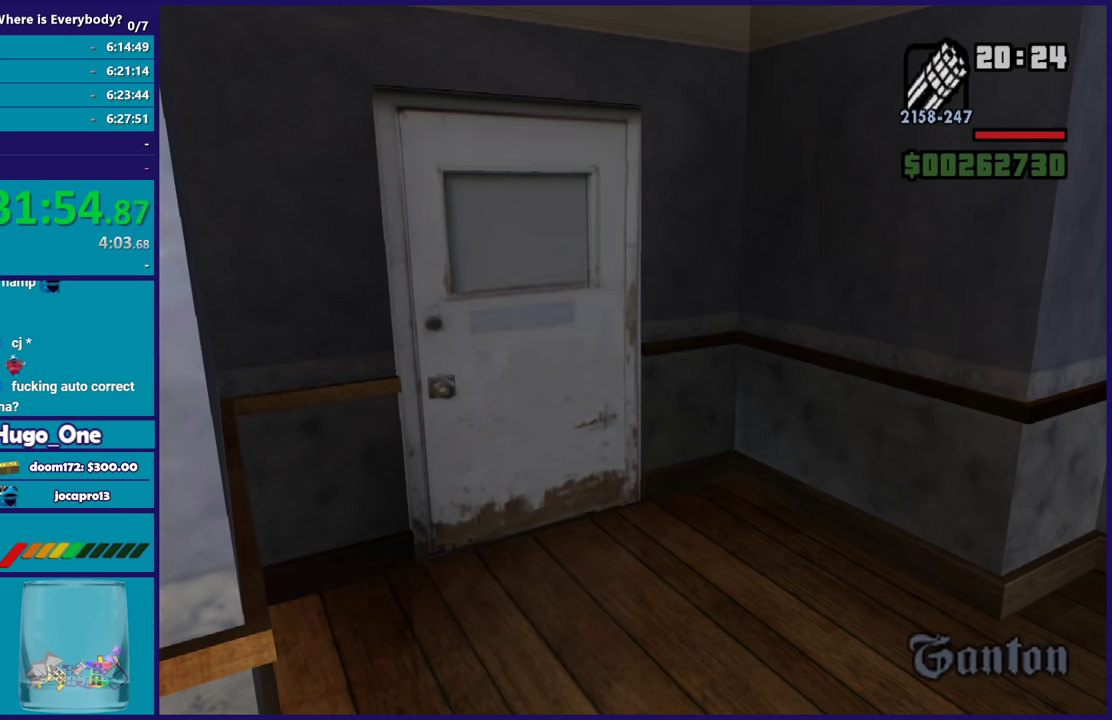
{"buttons": ["A"], "left_stick": "up", "right_stick": "center", "events": [[34, "A", "up"], [34, "left_stick", "up"], [100, "A", "down"], [201, "A", "up"], [301, "A", "down"], [401, "A", "up"], [501, "A", "down"]]}
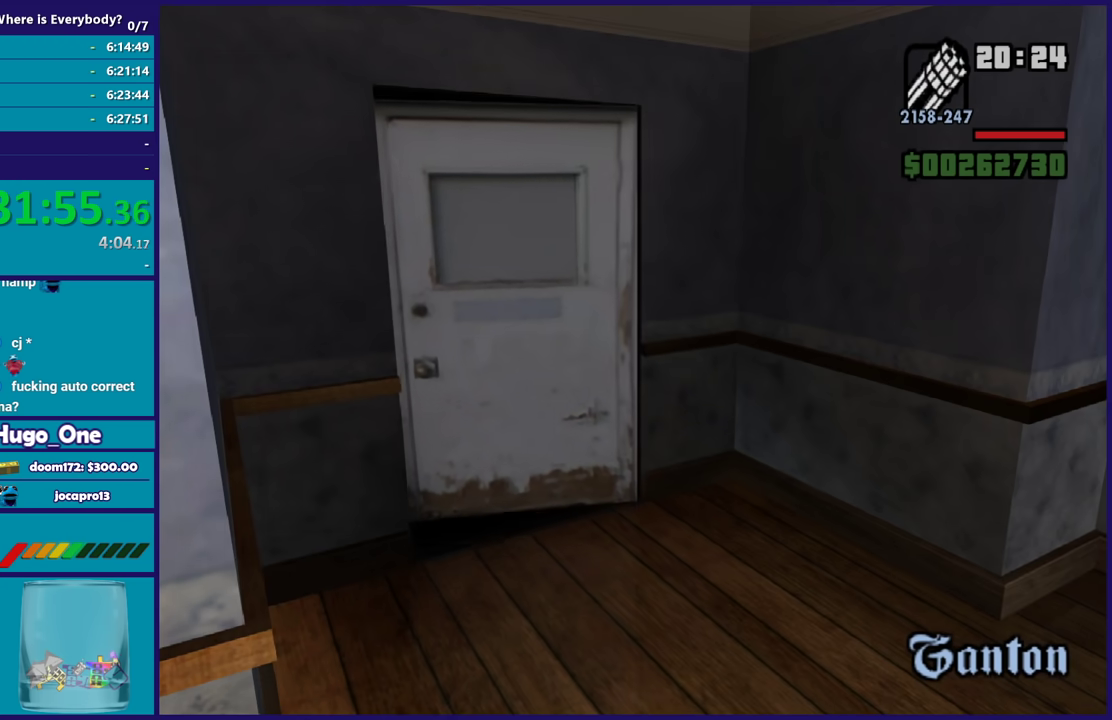
{"buttons": [], "left_stick": "up", "right_stick": "center", "events": [[100, "A", "up"], [200, "A", "down"], [300, "A", "up"], [400, "A", "down"], [467, "A", "up"]]}
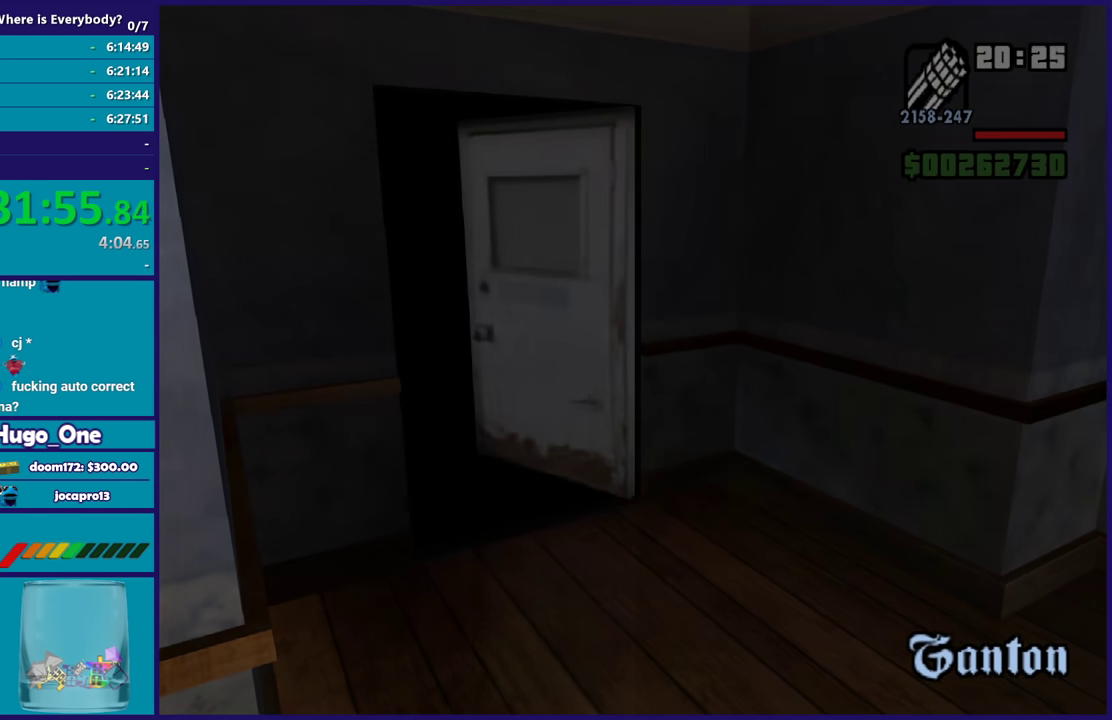
{"buttons": ["A"], "left_stick": "up", "right_stick": "center", "events": [[67, "A", "down"], [167, "A", "up"], [201, "left_stick", "up-left"], [267, "A", "down"], [334, "A", "up"], [334, "left_stick", "up"], [434, "A", "down"]]}
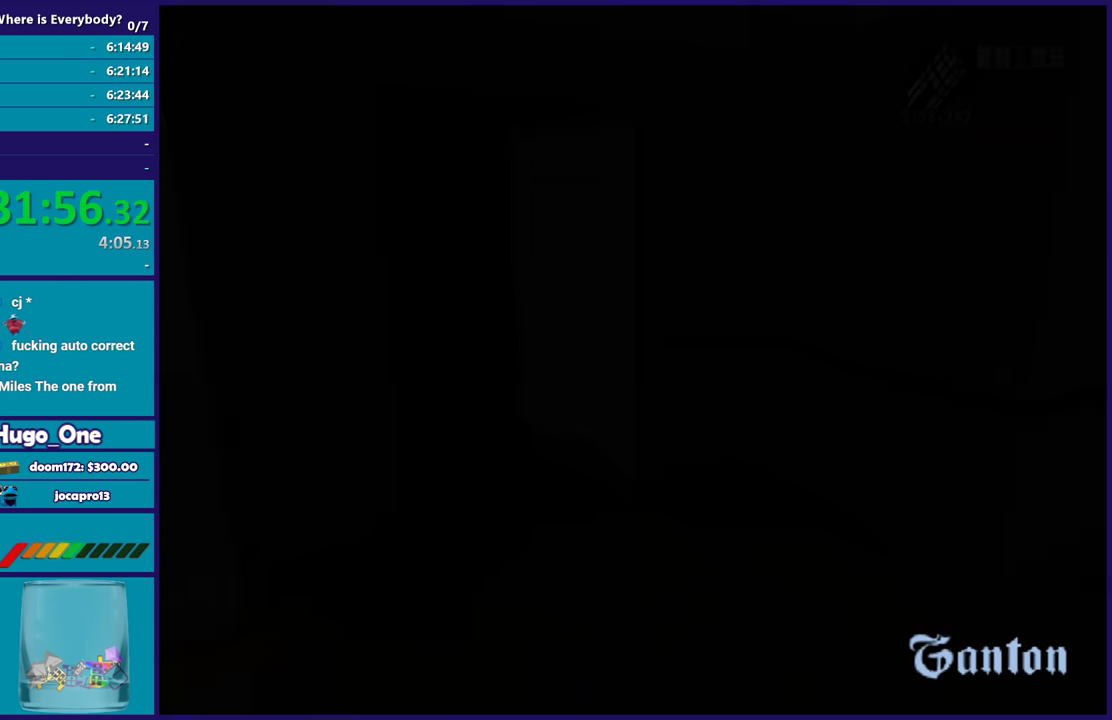
{"buttons": [], "left_stick": "up", "right_stick": "center", "events": [[33, "A", "up"], [300, "right_stick", "up-right"], [434, "right_stick", "center"]]}
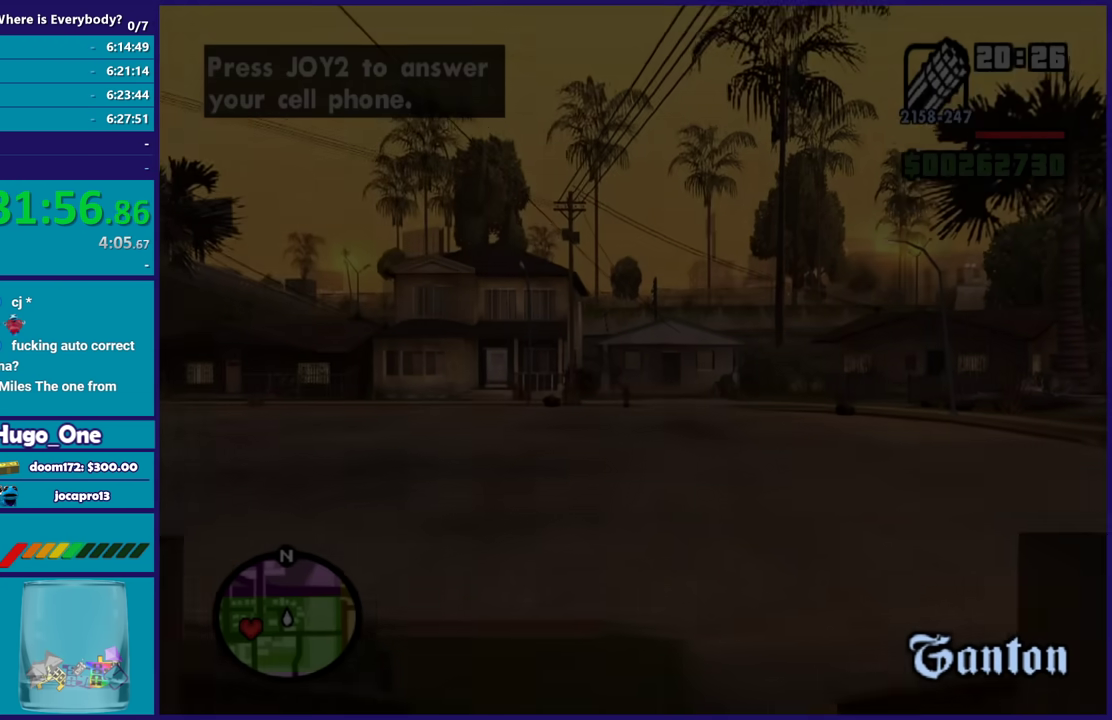
{"buttons": ["B"], "left_stick": "center", "right_stick": "center", "events": [[434, "B", "down"], [434, "left_stick", "center"]]}
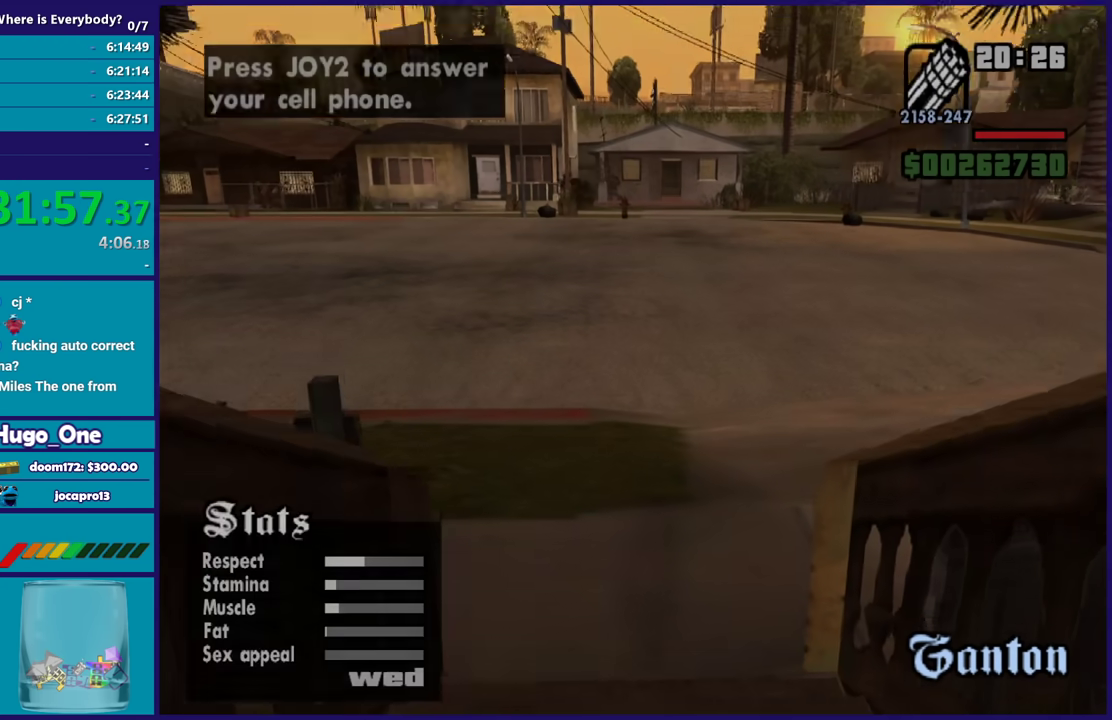
{"buttons": [], "left_stick": "center", "right_stick": "right", "events": [[33, "B", "up"], [400, "right_stick", "right"]]}
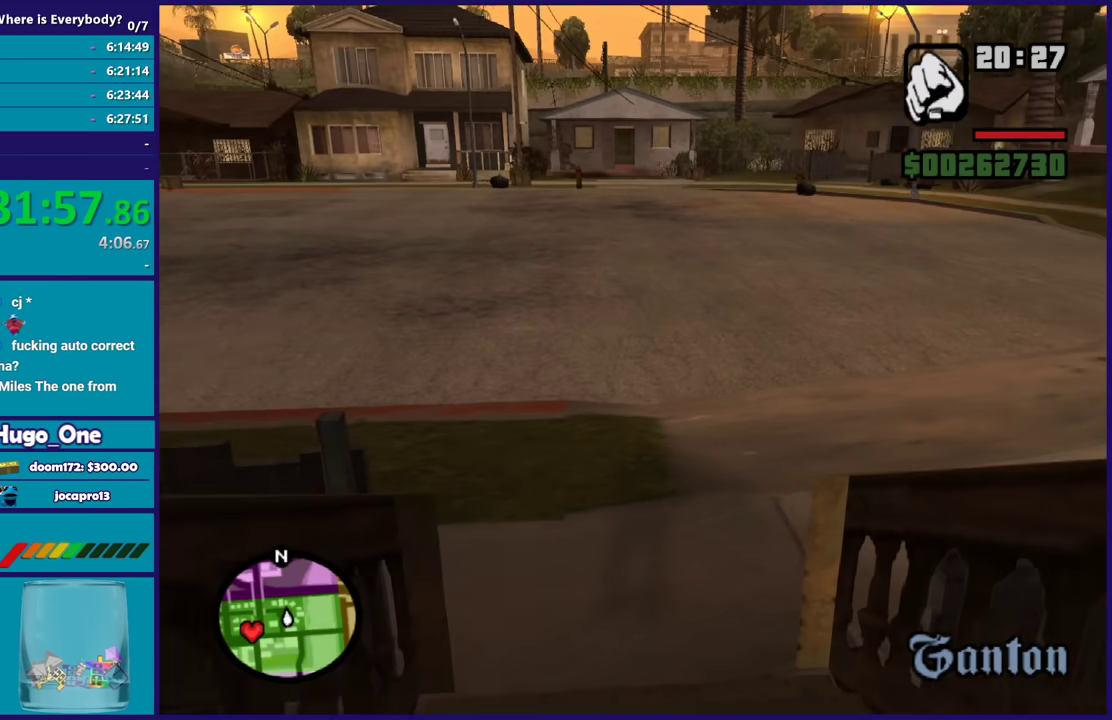
{"buttons": [], "left_stick": "center", "right_stick": "right", "events": []}
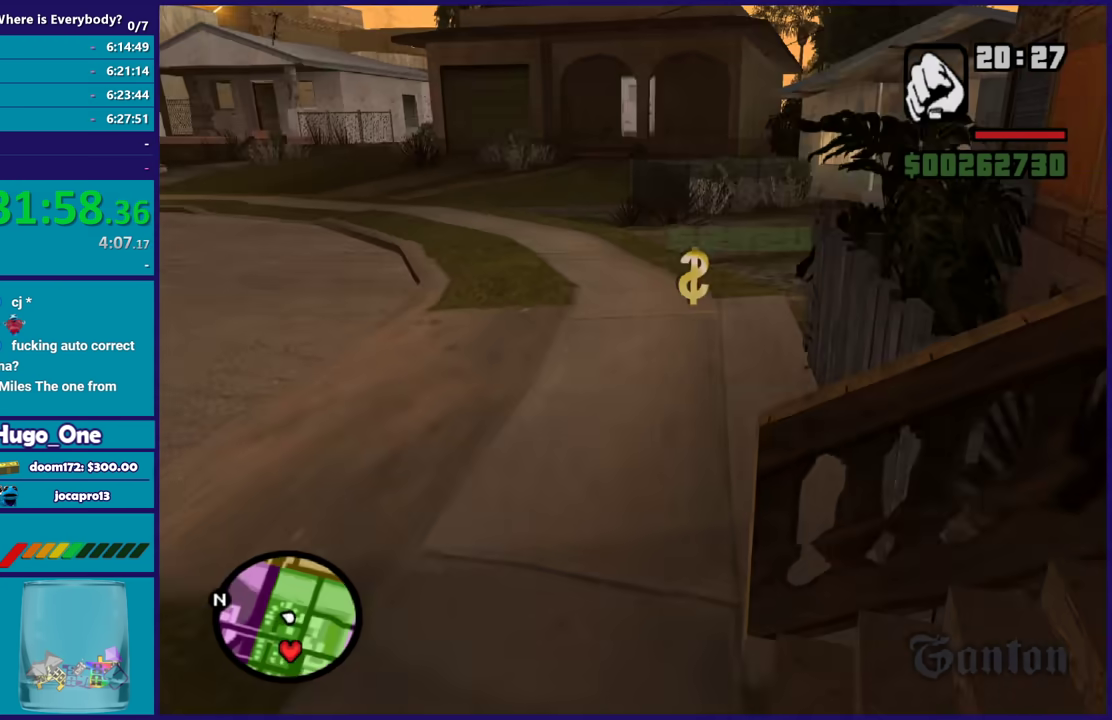
{"buttons": [], "left_stick": "center", "right_stick": "right", "events": []}
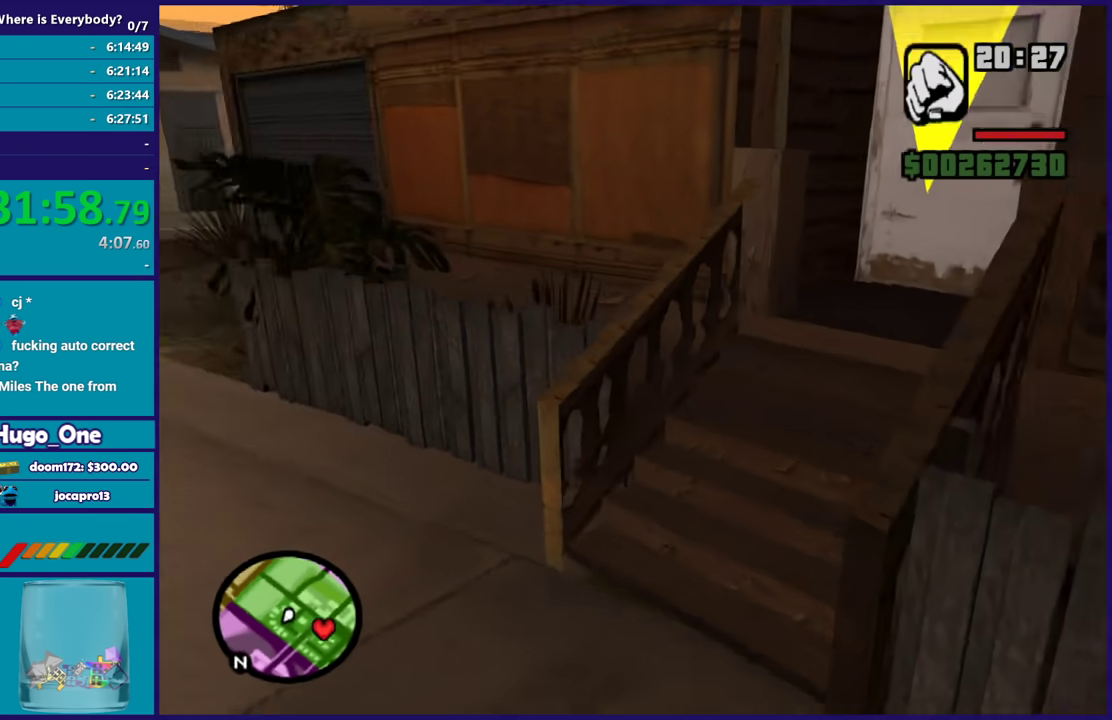
{"buttons": ["Y"], "left_stick": "center", "right_stick": "center", "events": [[100, "left_stick", "up-right"], [100, "right_stick", "center"], [267, "Y", "down"], [300, "left_stick", "center"], [367, "Y", "up"], [467, "Y", "down"]]}
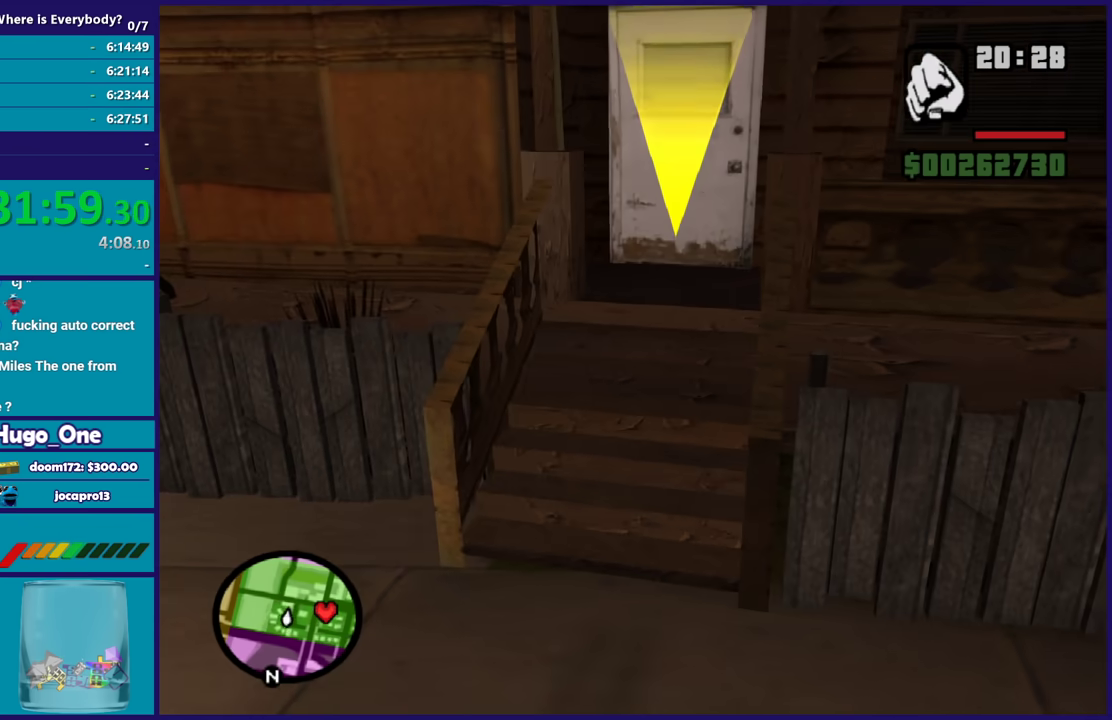
{"buttons": [], "left_stick": "center", "right_stick": "center", "events": [[34, "Y", "up"], [134, "Y", "down"], [267, "Y", "up"], [334, "Y", "down"], [468, "Y", "up"]]}